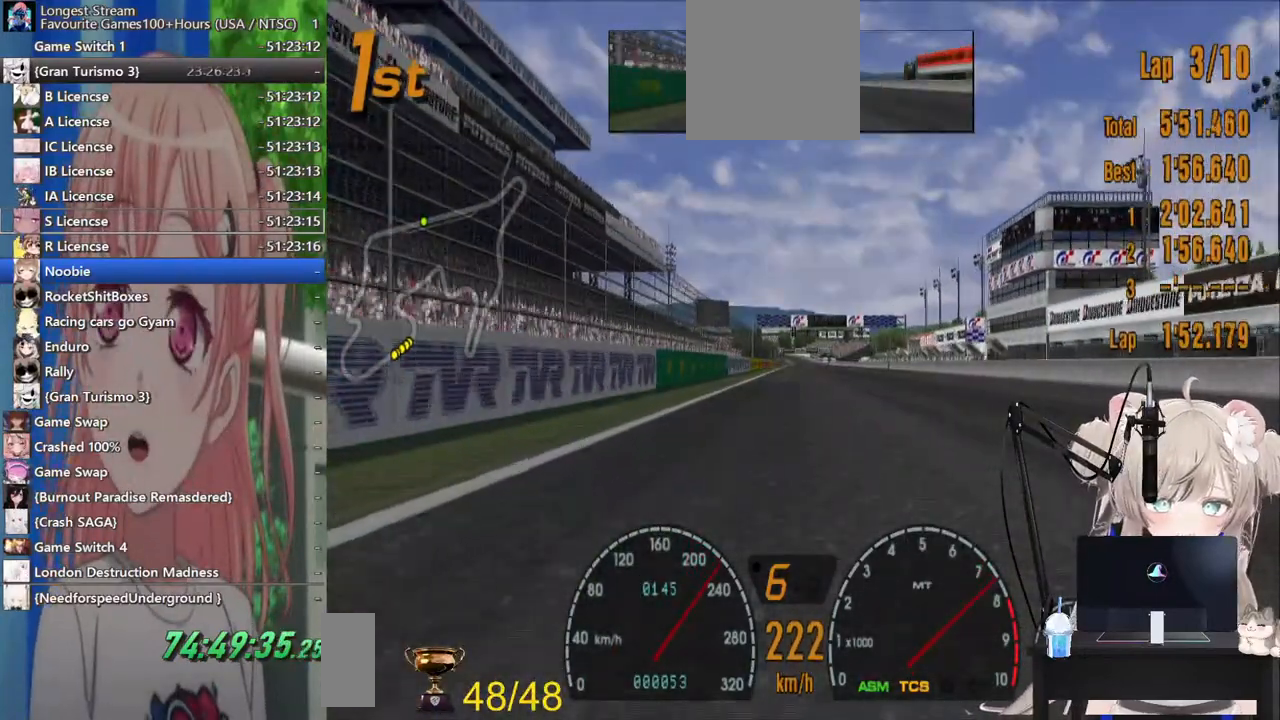
Gameplay with a controller (PlayStation layout); each line is a JSON object with the inputs held at the frame after it. "events" lists button and stick changes between this image and that frame as [ms after this image, input, new state], when the widget could be followed in between. Not read: L1 R1.
{"buttons": ["R2"], "left_stick": "center", "right_stick": "center", "events": []}
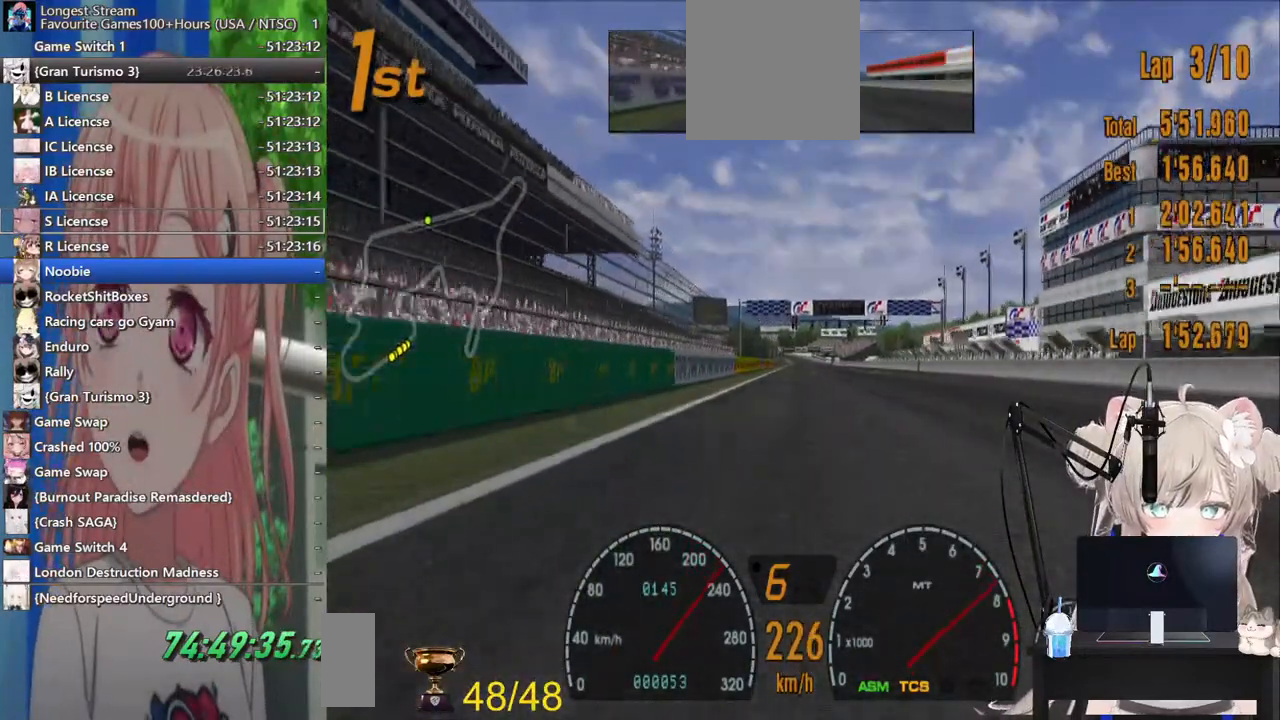
{"buttons": ["R2"], "left_stick": "center", "right_stick": "center", "events": []}
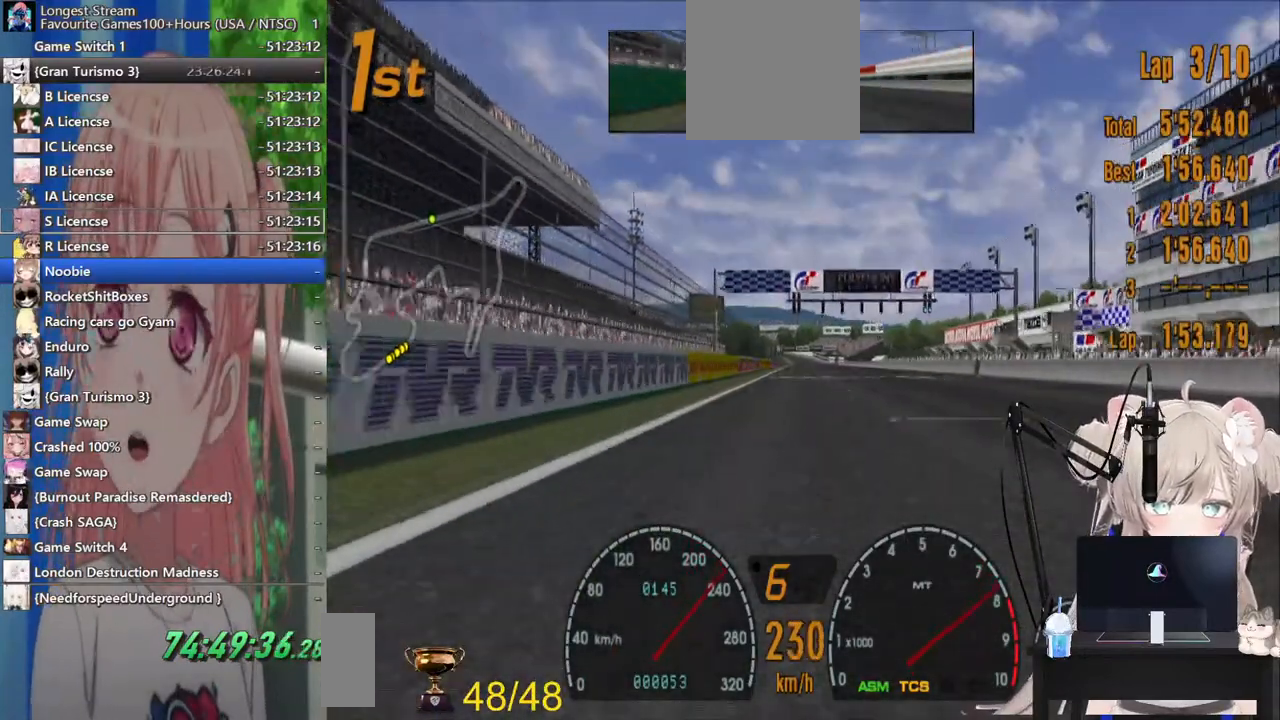
{"buttons": ["R2"], "left_stick": "center", "right_stick": "center", "events": []}
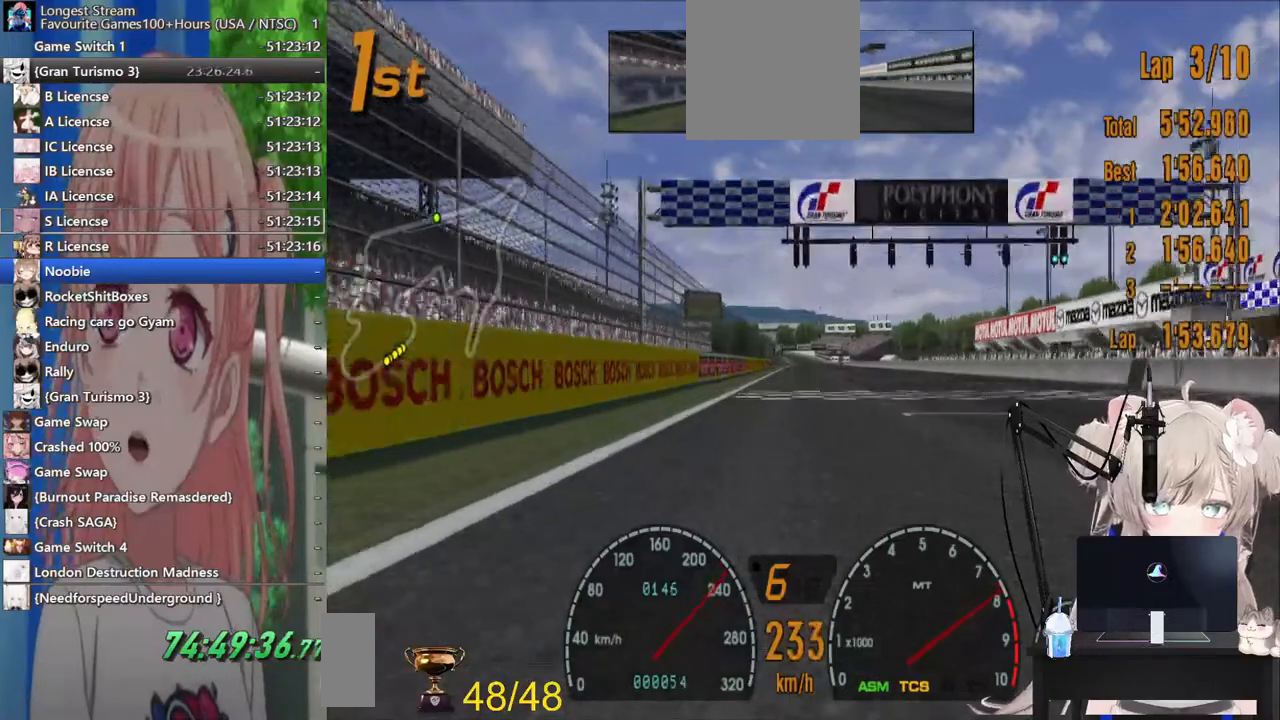
{"buttons": ["R2"], "left_stick": "center", "right_stick": "center", "events": []}
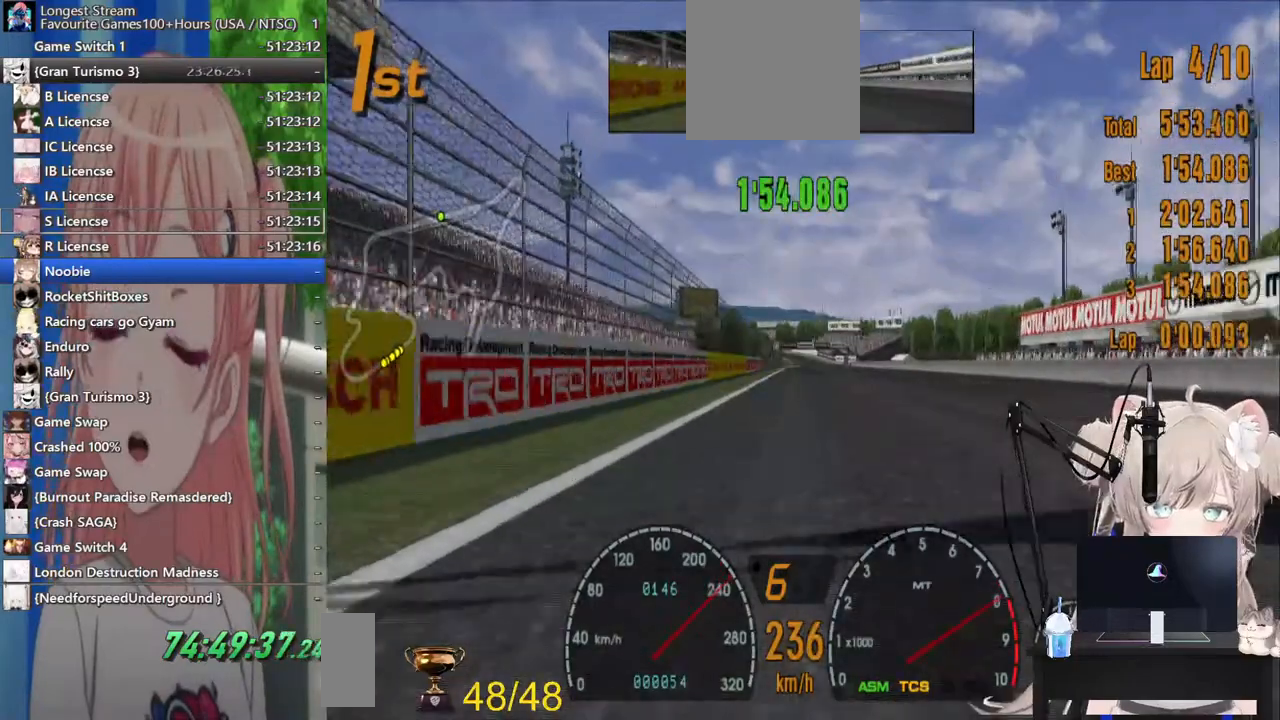
{"buttons": ["R2"], "left_stick": "center", "right_stick": "center", "events": []}
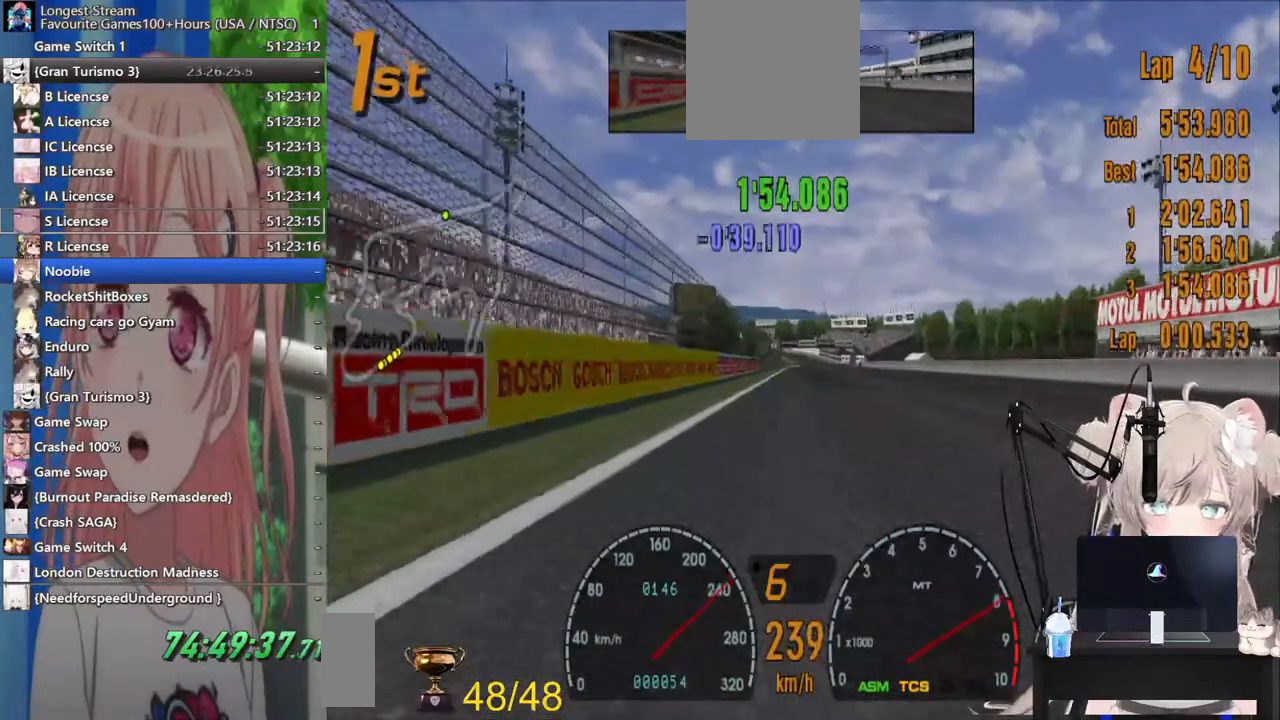
{"buttons": ["R2"], "left_stick": "center", "right_stick": "center", "events": []}
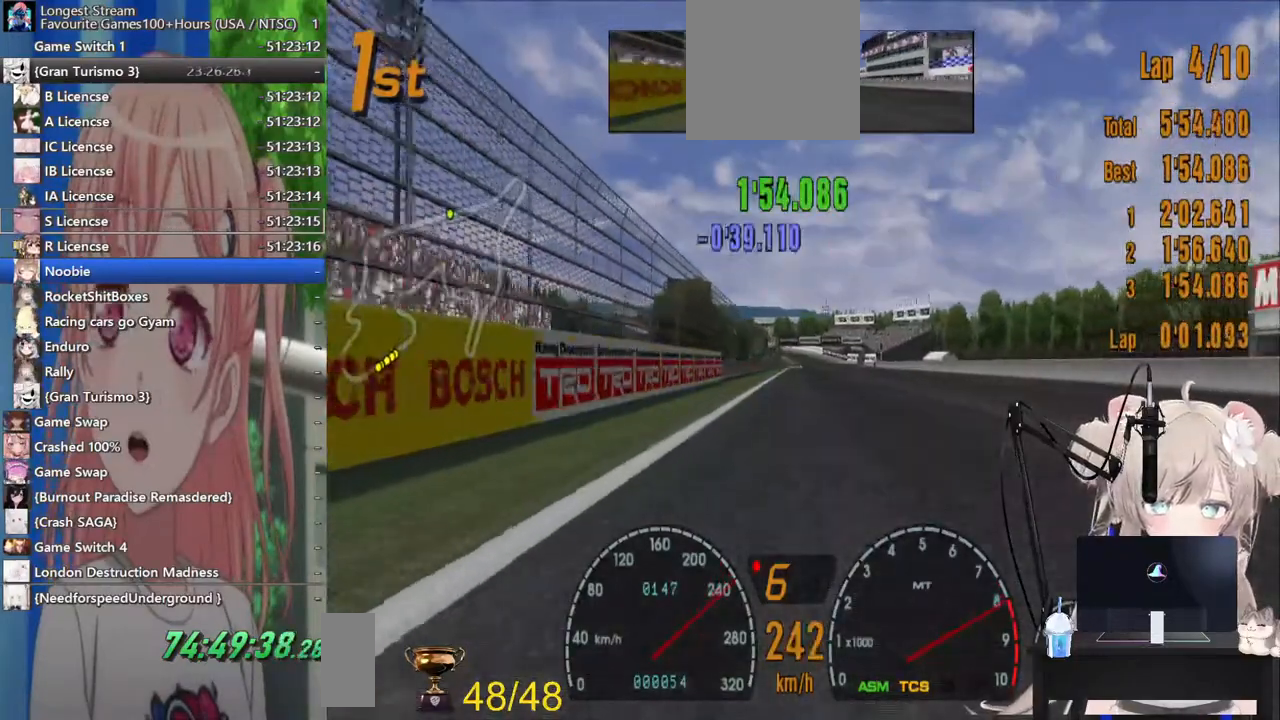
{"buttons": ["R2"], "left_stick": "center", "right_stick": "center", "events": []}
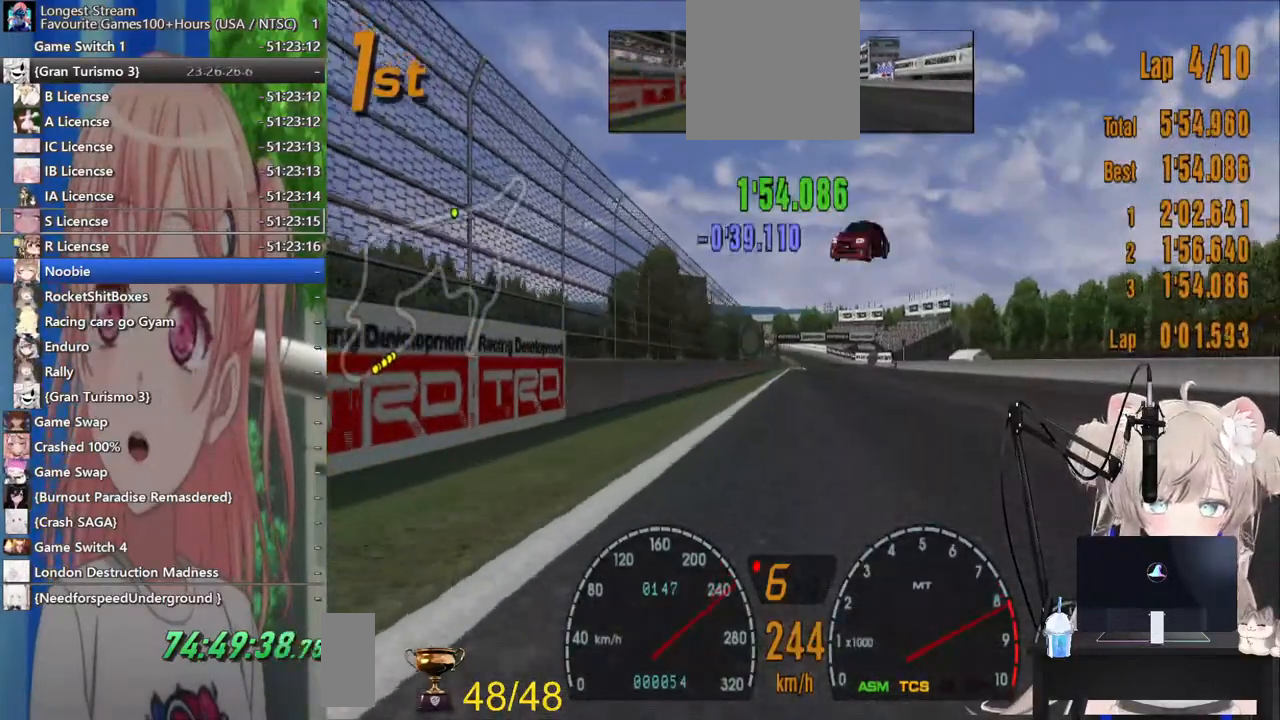
{"buttons": ["R2"], "left_stick": "center", "right_stick": "center", "events": [[33, "CROSS", "down"], [233, "CROSS", "up"]]}
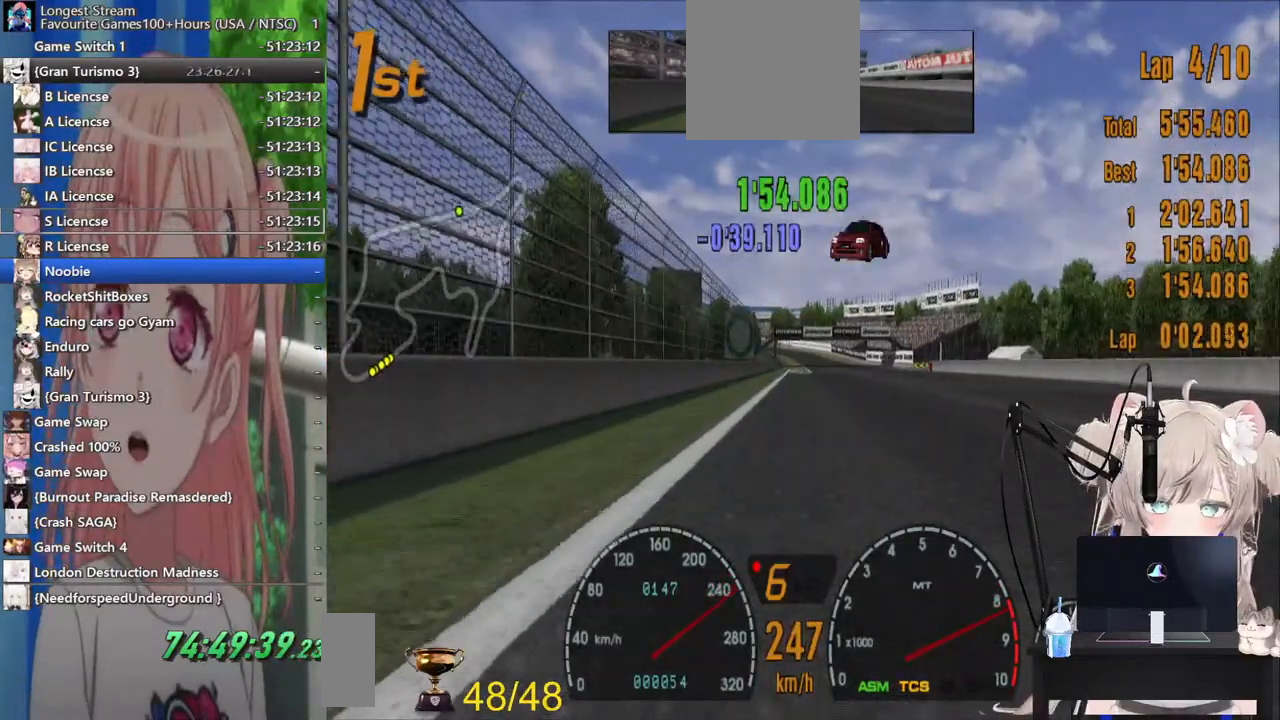
{"buttons": ["R2"], "left_stick": "center", "right_stick": "center", "events": []}
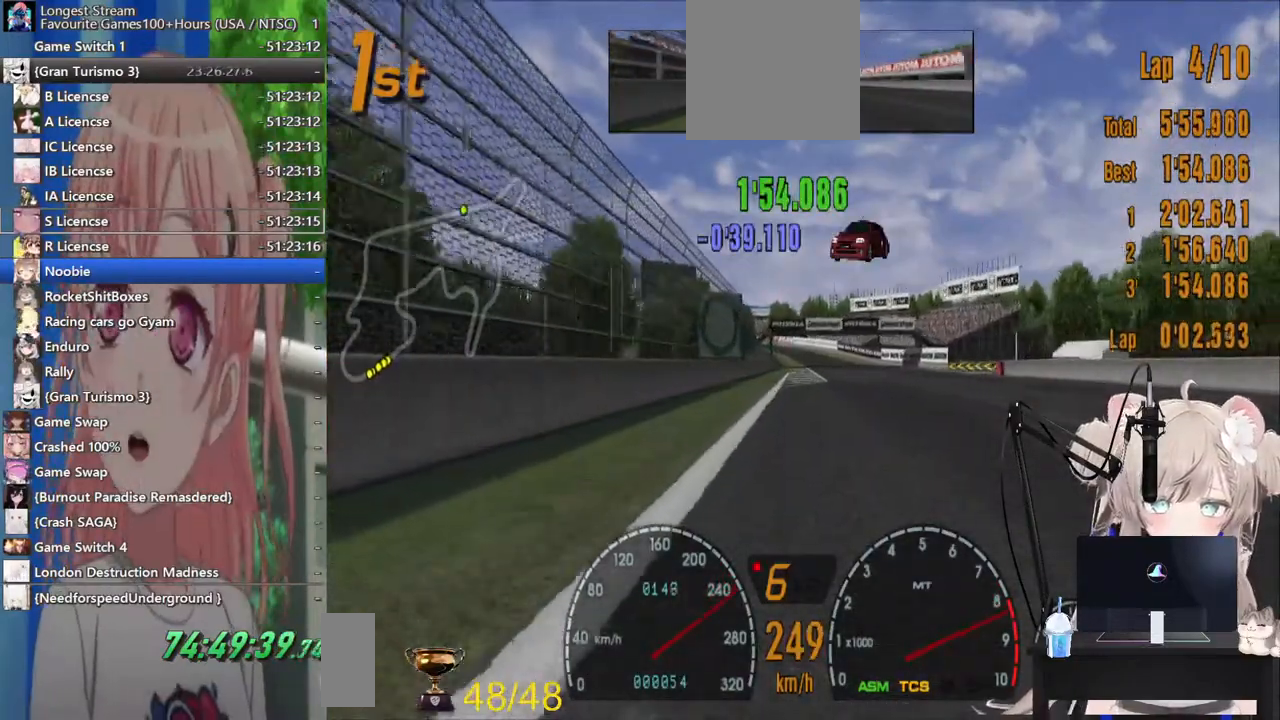
{"buttons": ["R2"], "left_stick": "right", "right_stick": "center", "events": [[433, "left_stick", "right"]]}
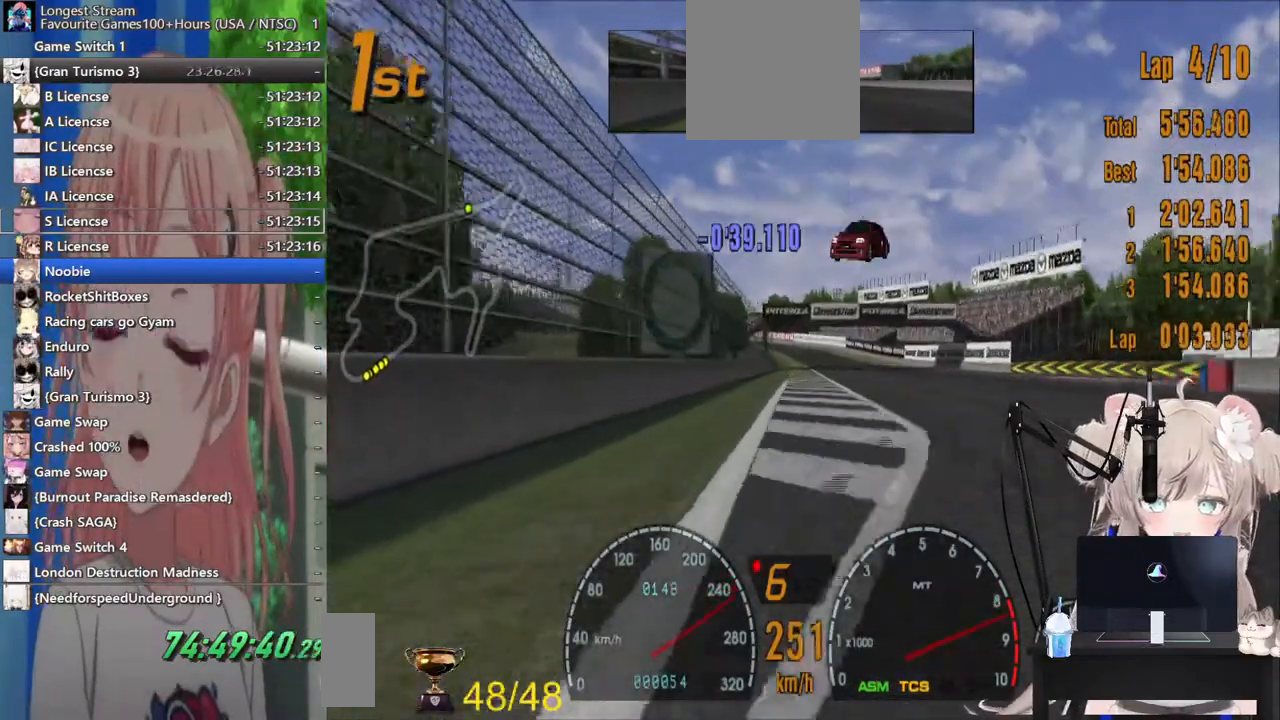
{"buttons": ["R2"], "left_stick": "center", "right_stick": "center", "events": [[33, "left_stick", "center"]]}
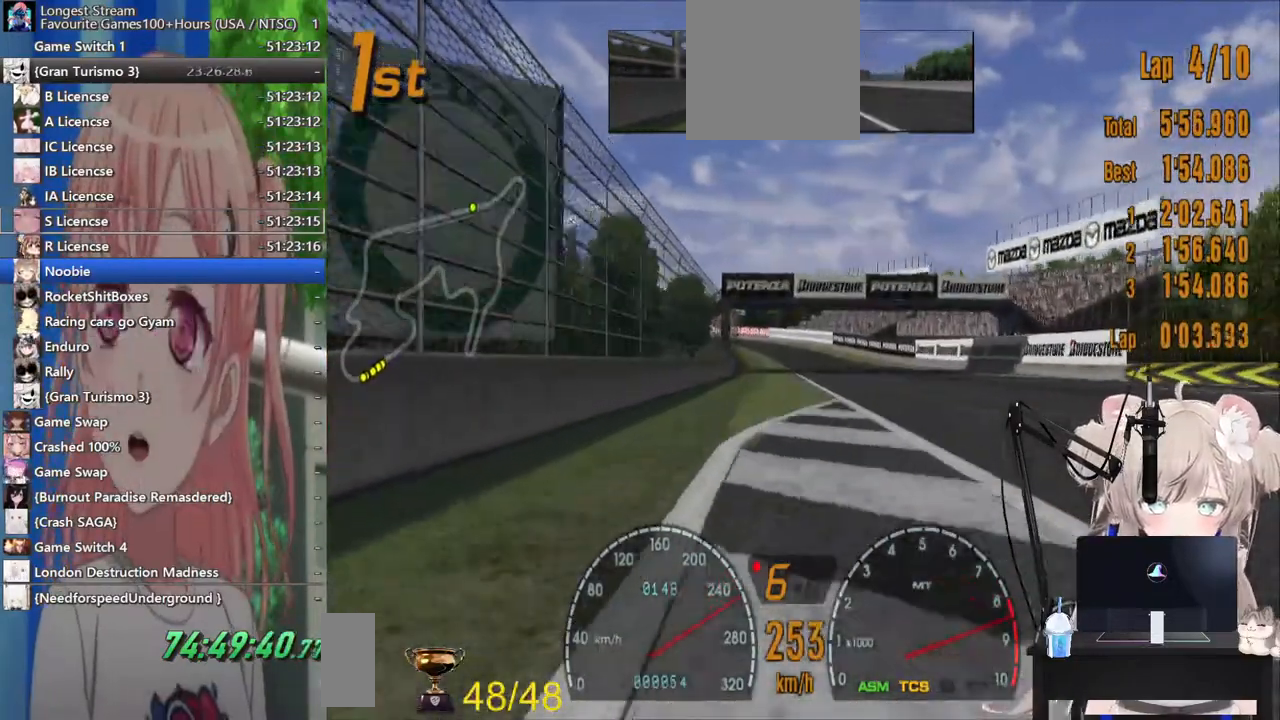
{"buttons": ["R2"], "left_stick": "center", "right_stick": "center", "events": []}